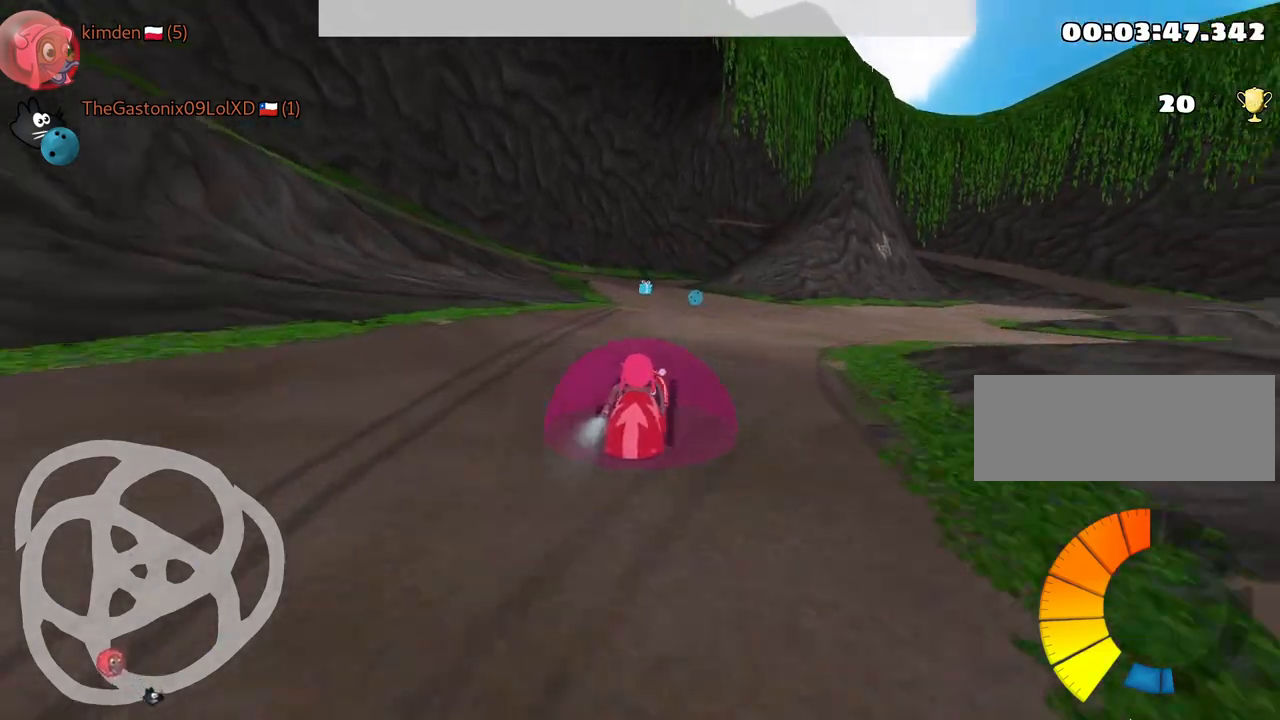
Gameplay with keyboard; each line is a JSON object with the keys held at the frame after it. "events" lists presses ("down") and releases ("up") of "down", "fire", "left", "look", "nitro", "rescue", "right", "skid" and "up" between this image and that frame as [ms after this image, input, new state], when the widget could be followed in between. No other keys are recorded. Mouse input is not recorded. Key names are as the overlay labels them; some are game actions (e.g. jump) rather than physical keys.
{"keys": ["up"], "events": [[184, "left", "down"], [250, "nitro", "down"], [334, "left", "up"], [350, "nitro", "up"]]}
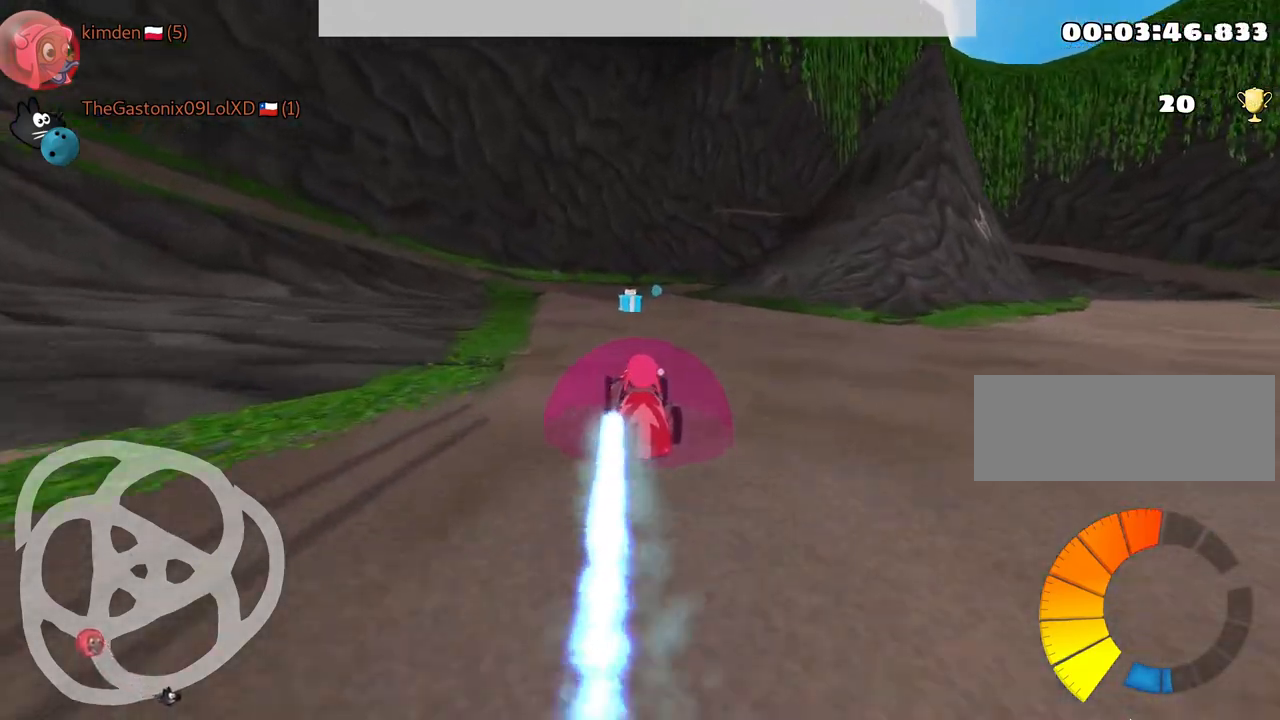
{"keys": ["up"], "events": [[350, "left", "down"], [467, "left", "up"]]}
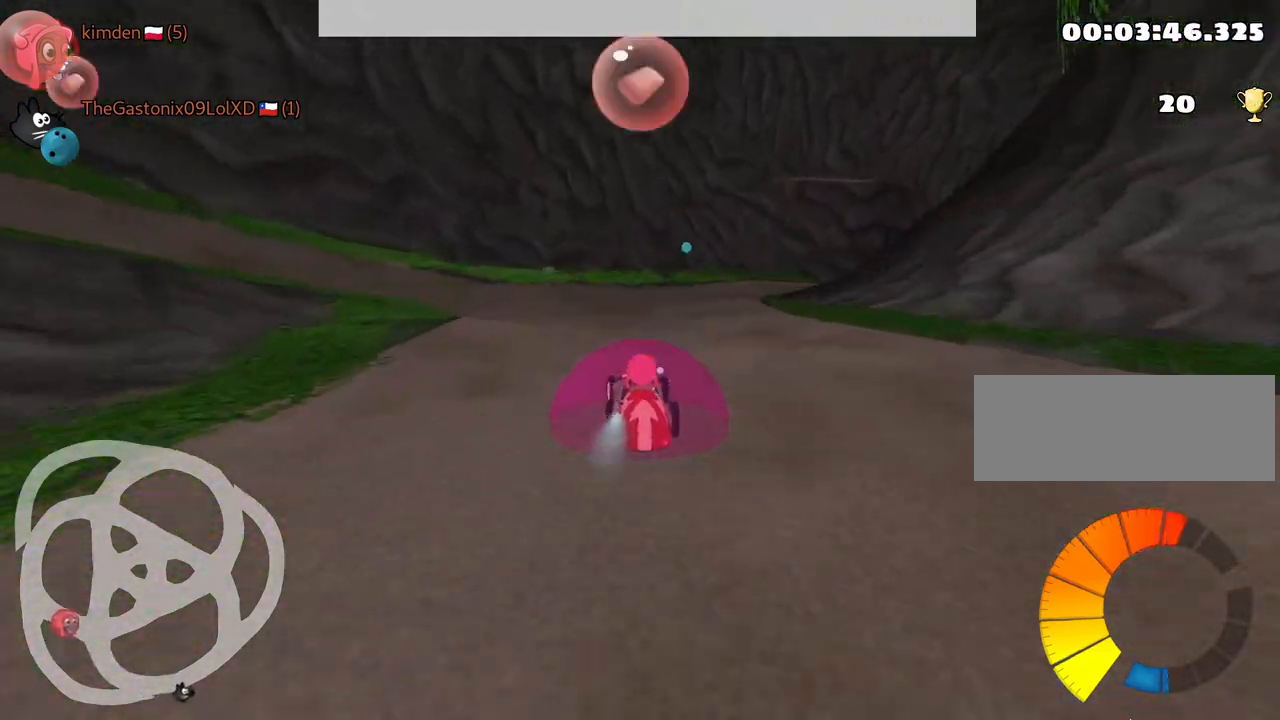
{"keys": ["right", "up"], "events": [[84, "right", "down"], [250, "right", "up"], [417, "right", "down"]]}
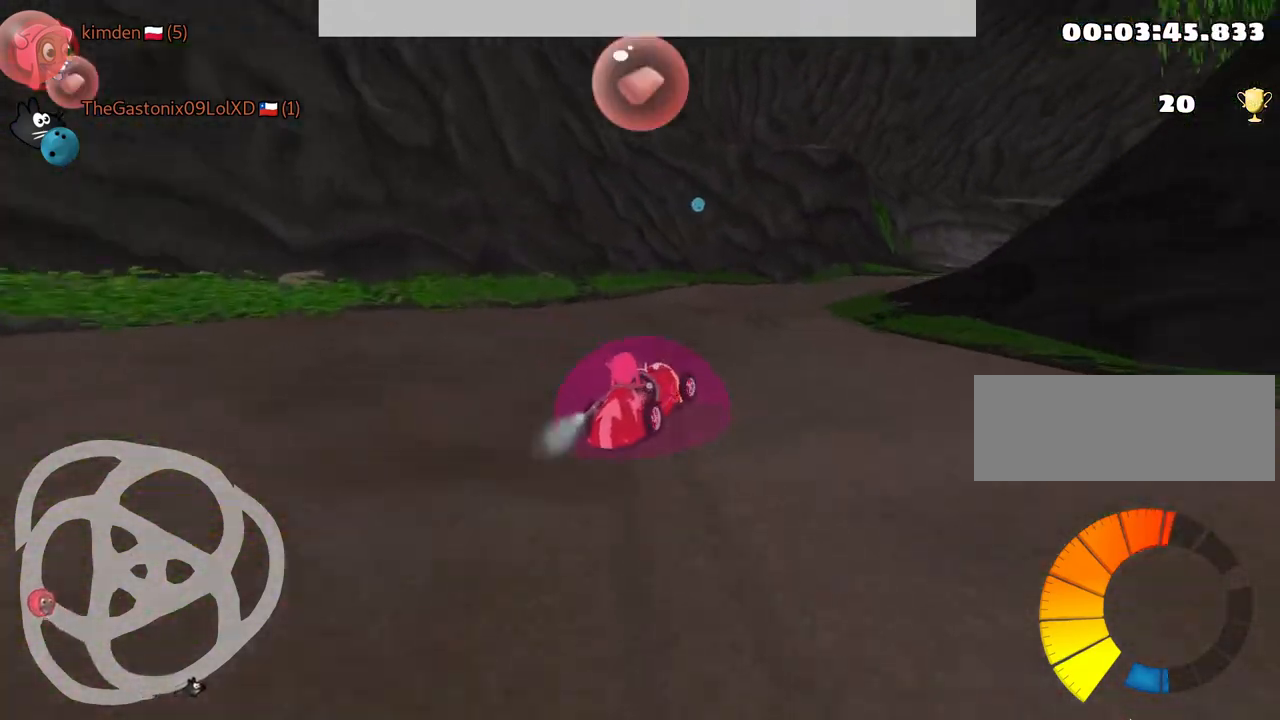
{"keys": ["right", "up"], "events": [[217, "right", "up"], [250, "left", "down"], [384, "left", "up"], [417, "right", "down"]]}
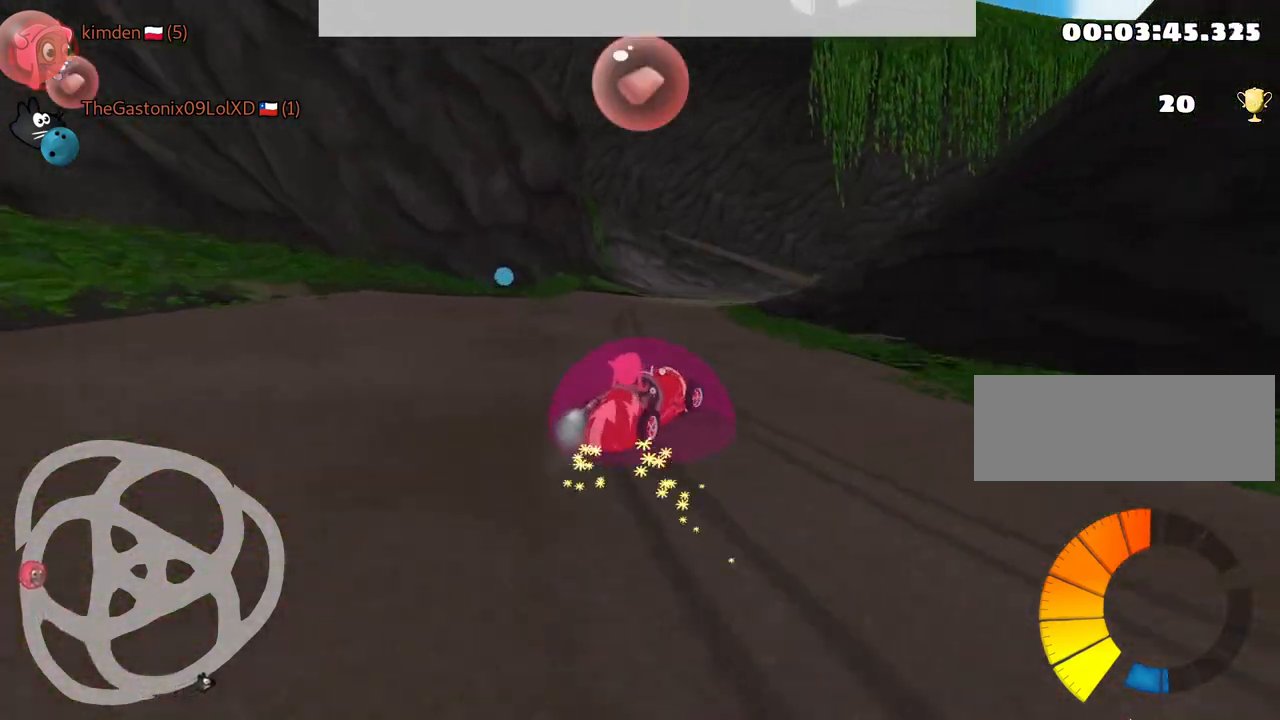
{"keys": ["left", "up"], "events": [[184, "right", "up"], [200, "left", "down"], [334, "left", "up"], [467, "left", "down"]]}
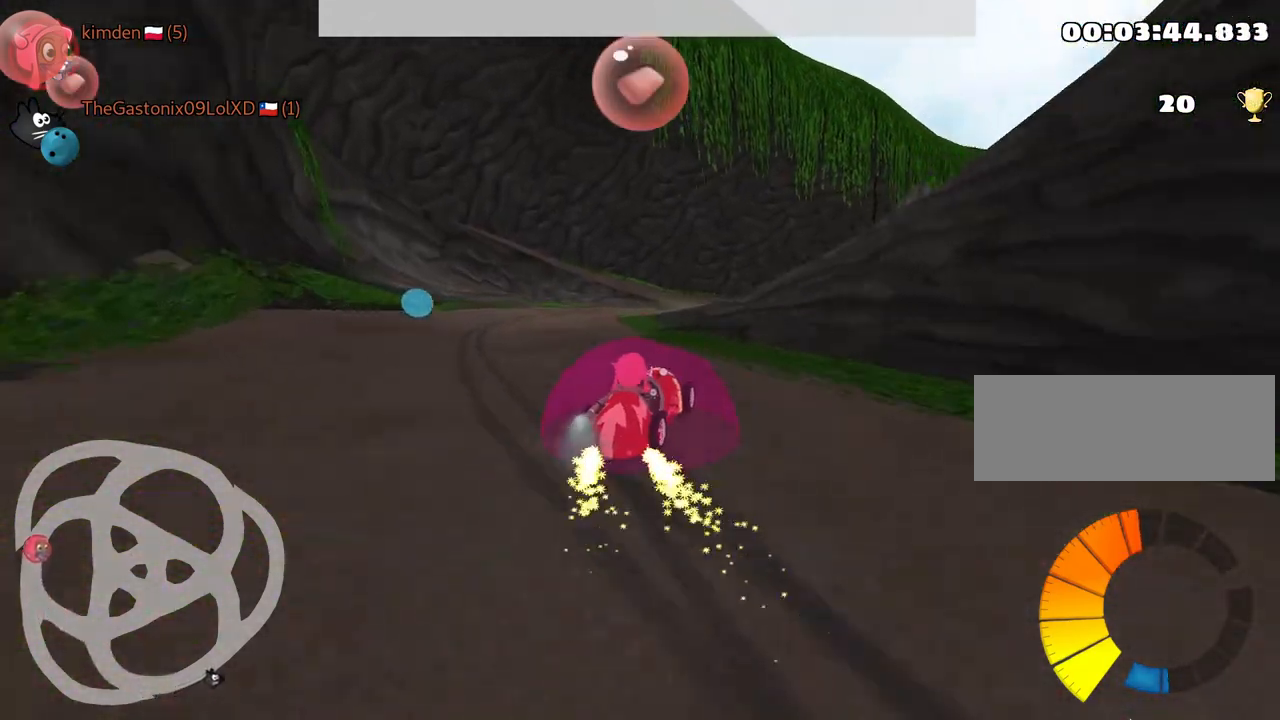
{"keys": ["right", "up"], "events": [[167, "left", "up"], [400, "right", "down"]]}
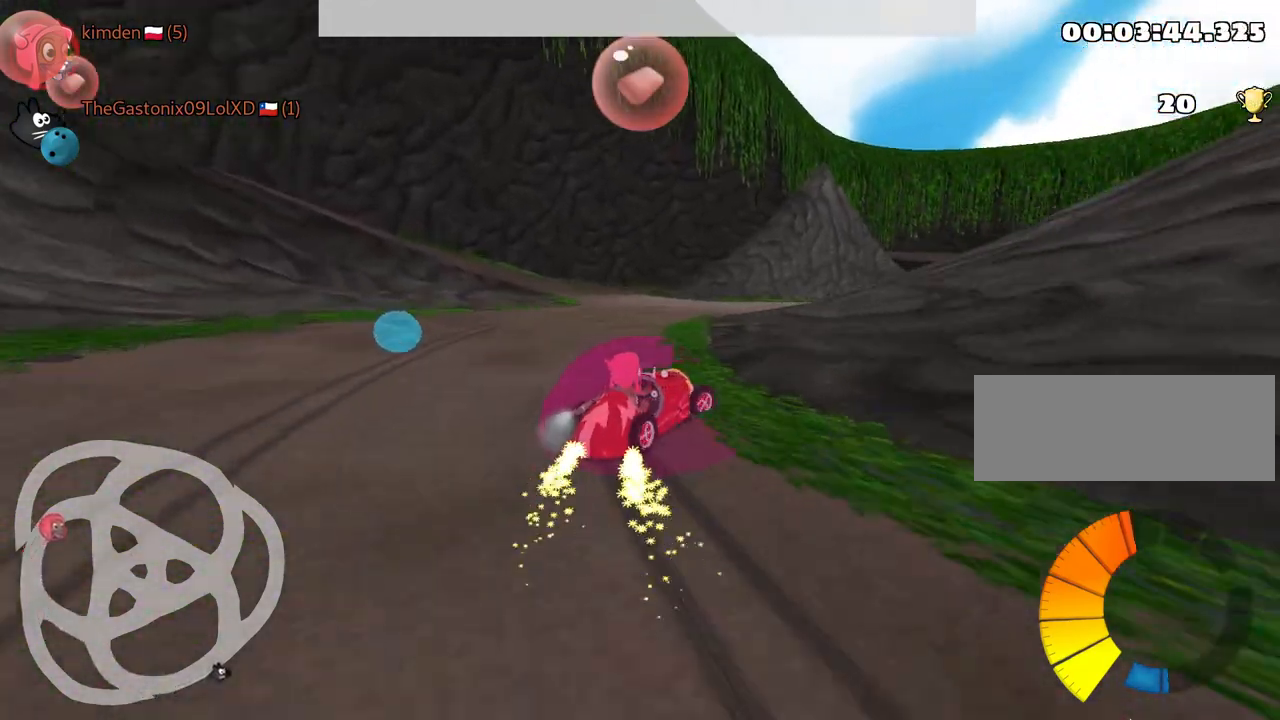
{"keys": ["up"], "events": [[117, "right", "up"], [134, "left", "down"], [300, "left", "up"]]}
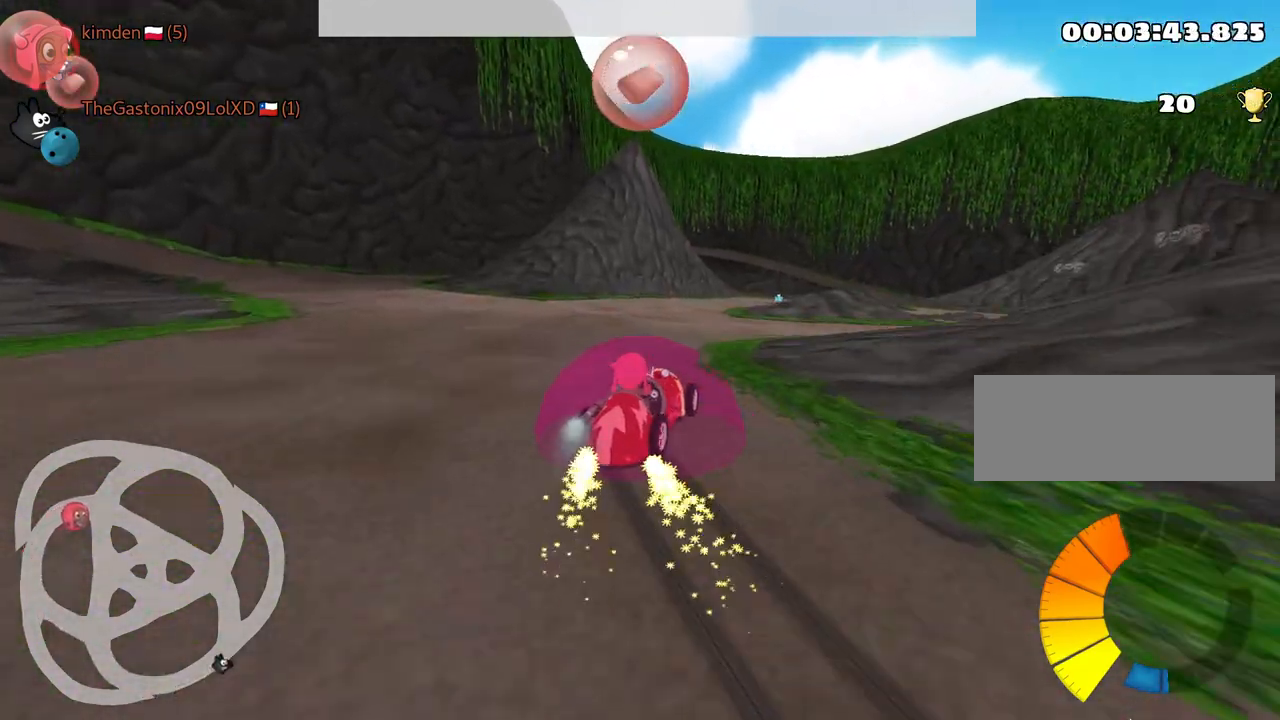
{"keys": ["left", "up"], "events": [[350, "left", "down"]]}
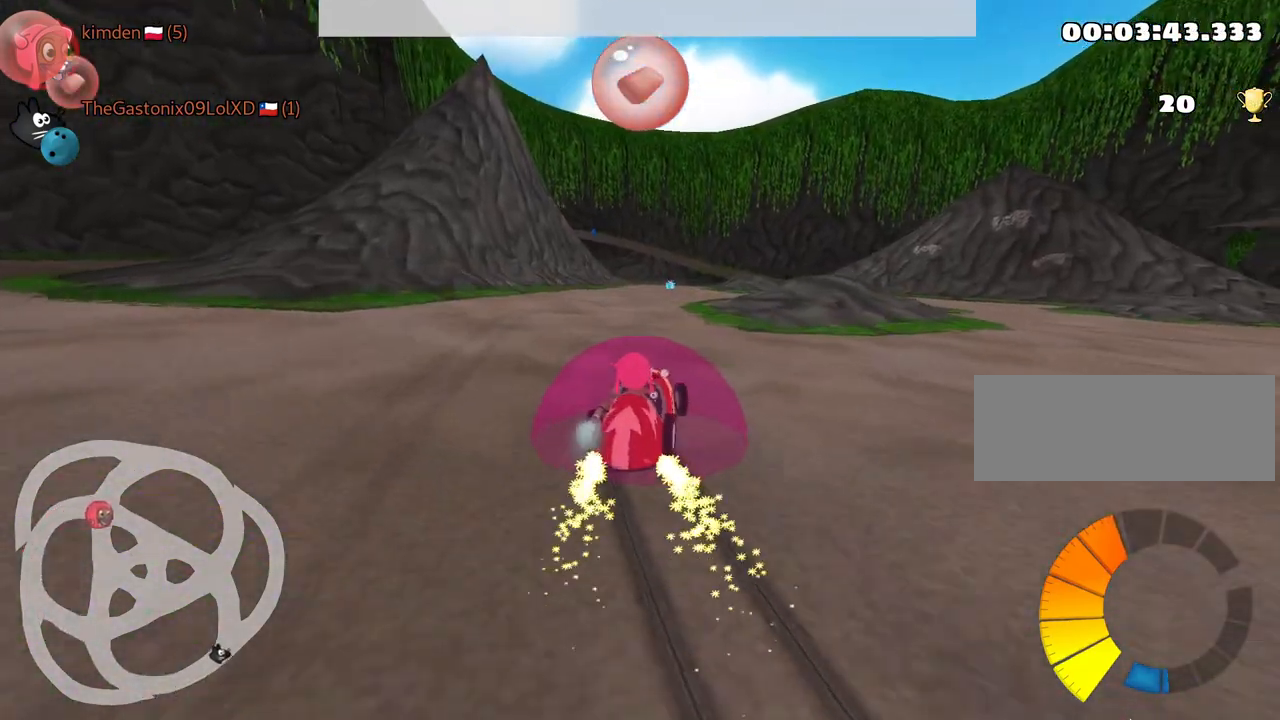
{"keys": ["left", "up"], "events": [[34, "fire", "down"], [167, "fire", "up"]]}
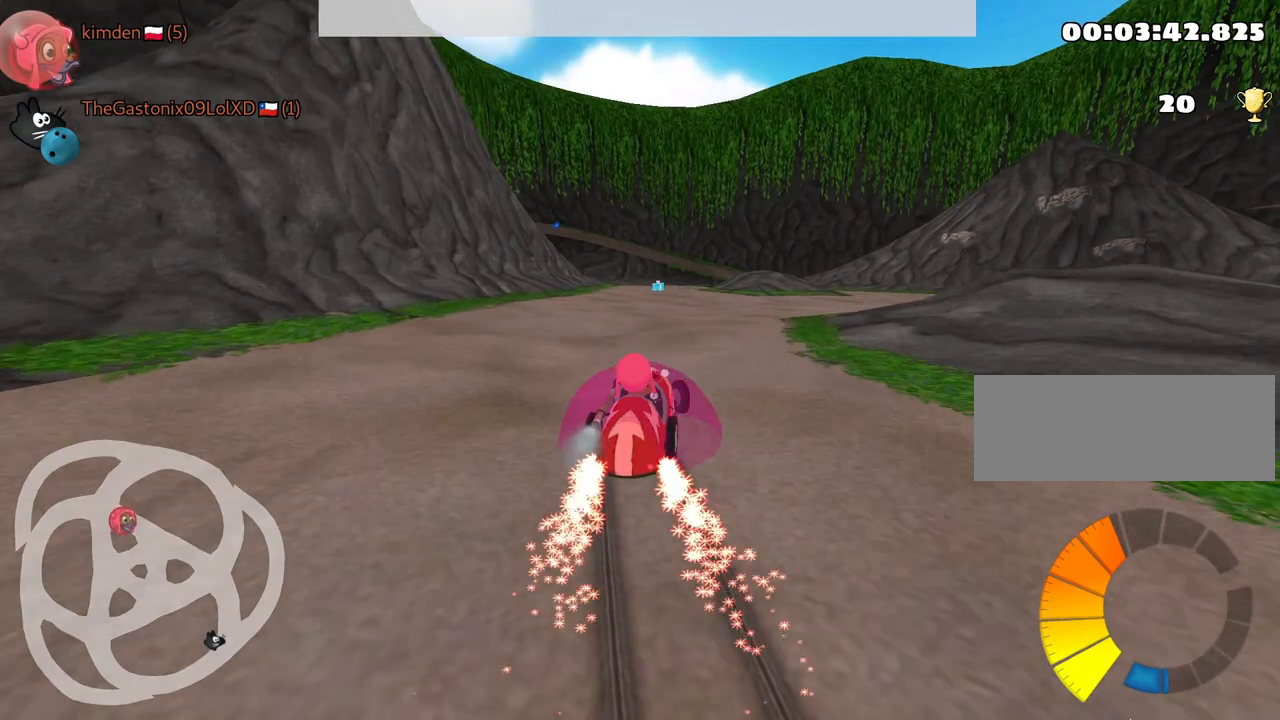
{"keys": ["left", "up"], "events": []}
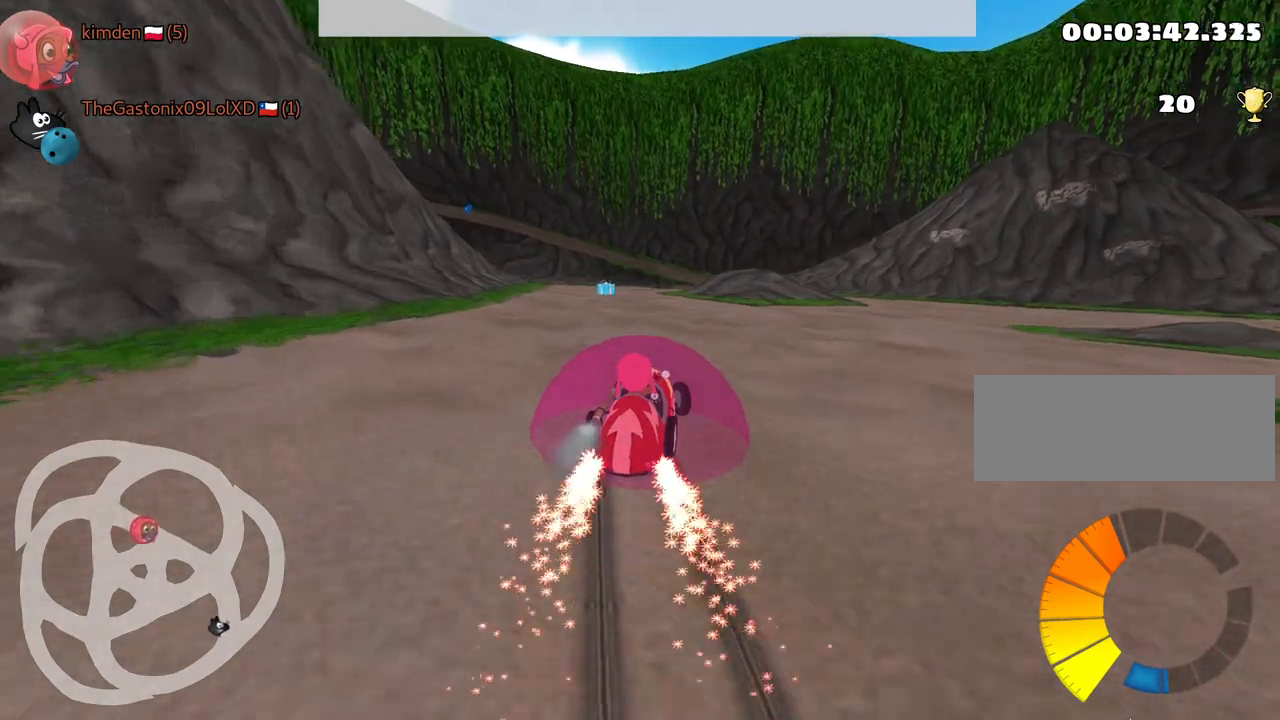
{"keys": ["up"], "events": [[217, "nitro", "down"], [284, "left", "up"], [317, "nitro", "up"]]}
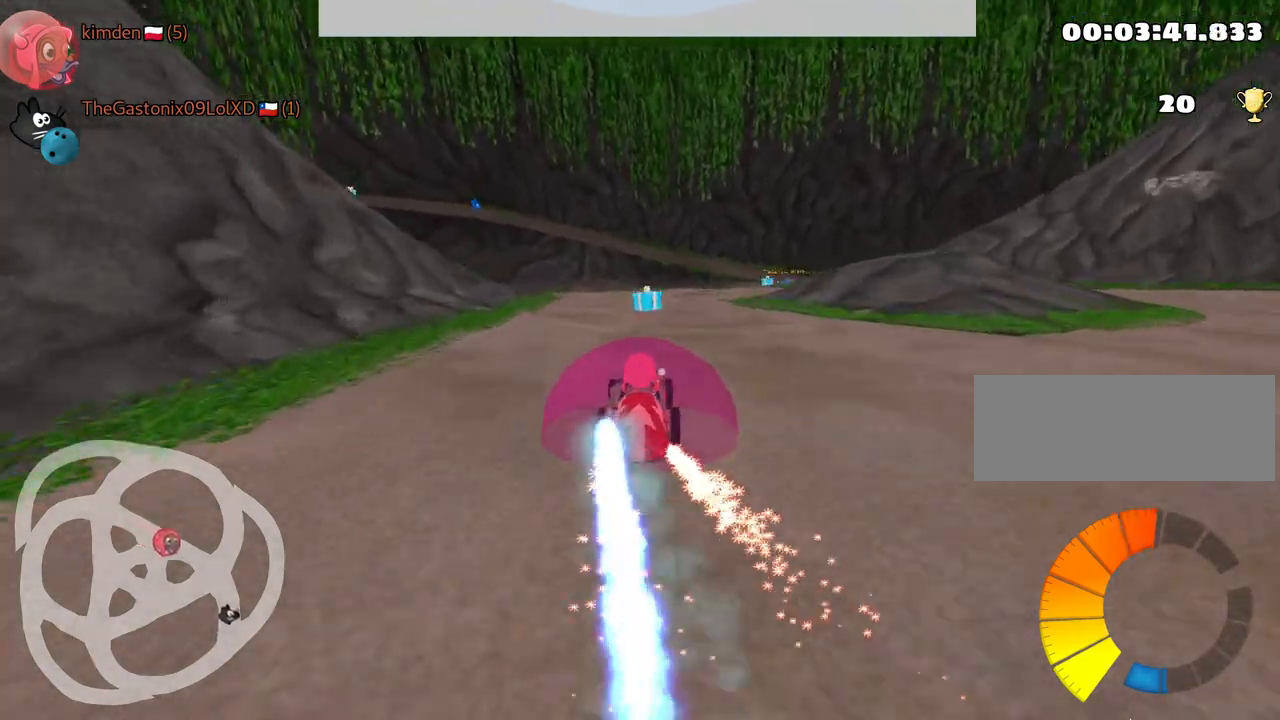
{"keys": ["right", "up"], "events": [[50, "right", "down"], [217, "right", "up"], [484, "right", "down"]]}
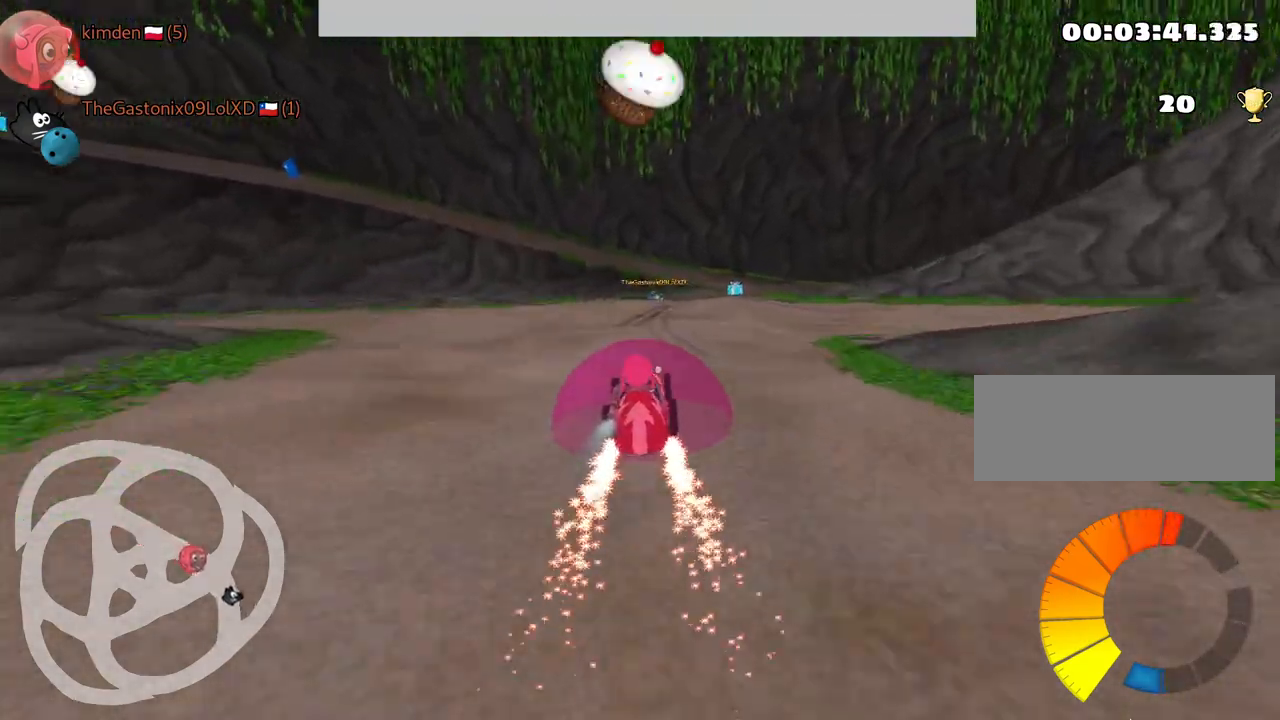
{"keys": ["up"], "events": [[84, "fire", "down"], [134, "right", "up"], [234, "fire", "up"]]}
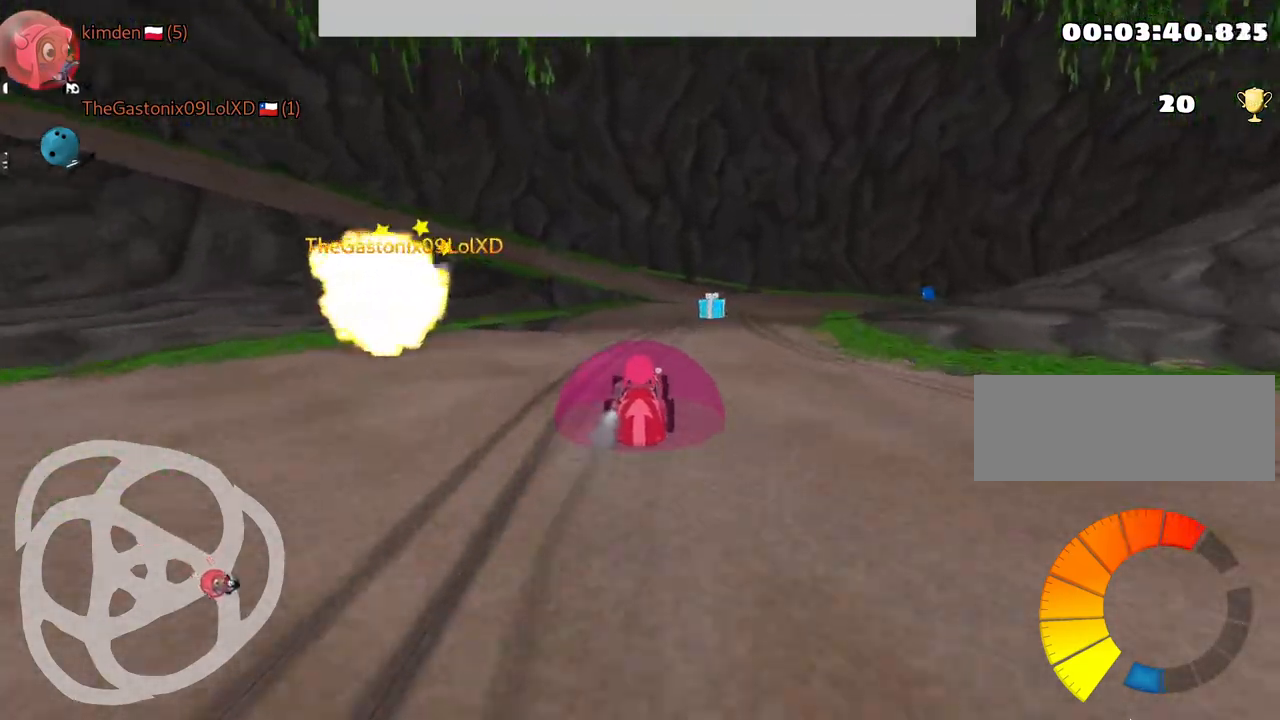
{"keys": ["right", "up"], "events": [[34, "right", "down"]]}
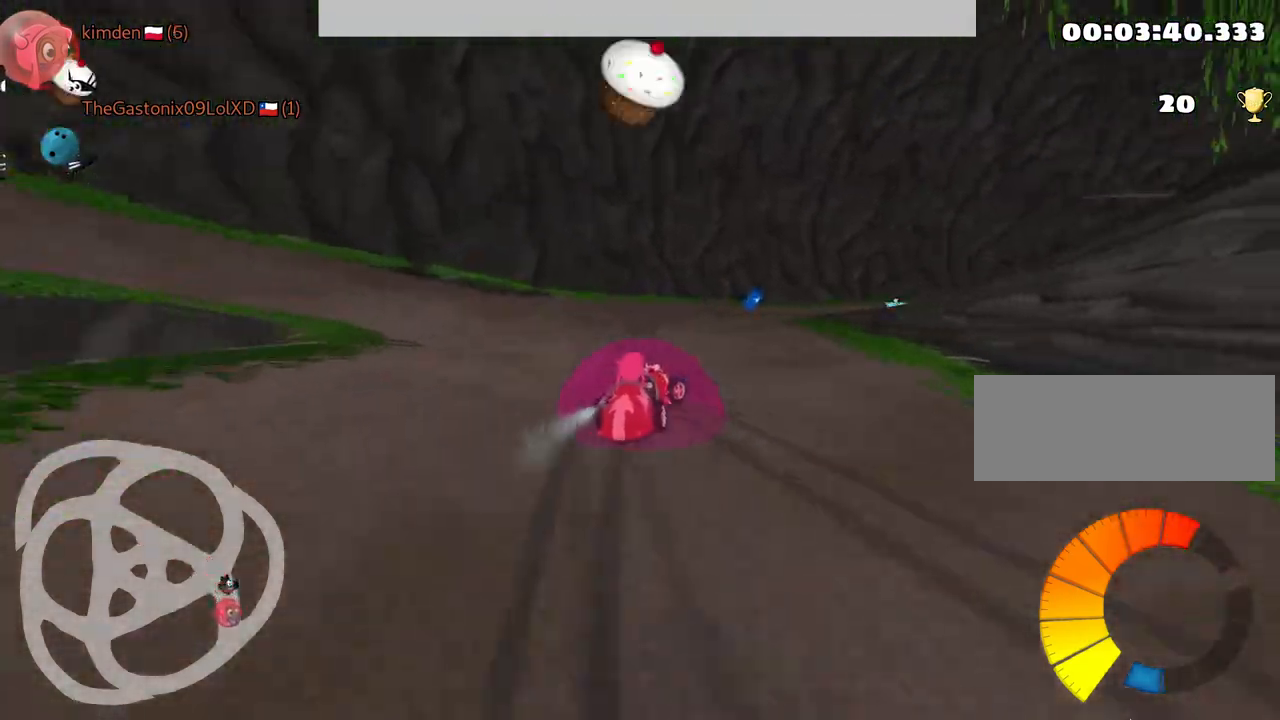
{"keys": ["right", "up"], "events": [[50, "right", "up"], [317, "right", "down"]]}
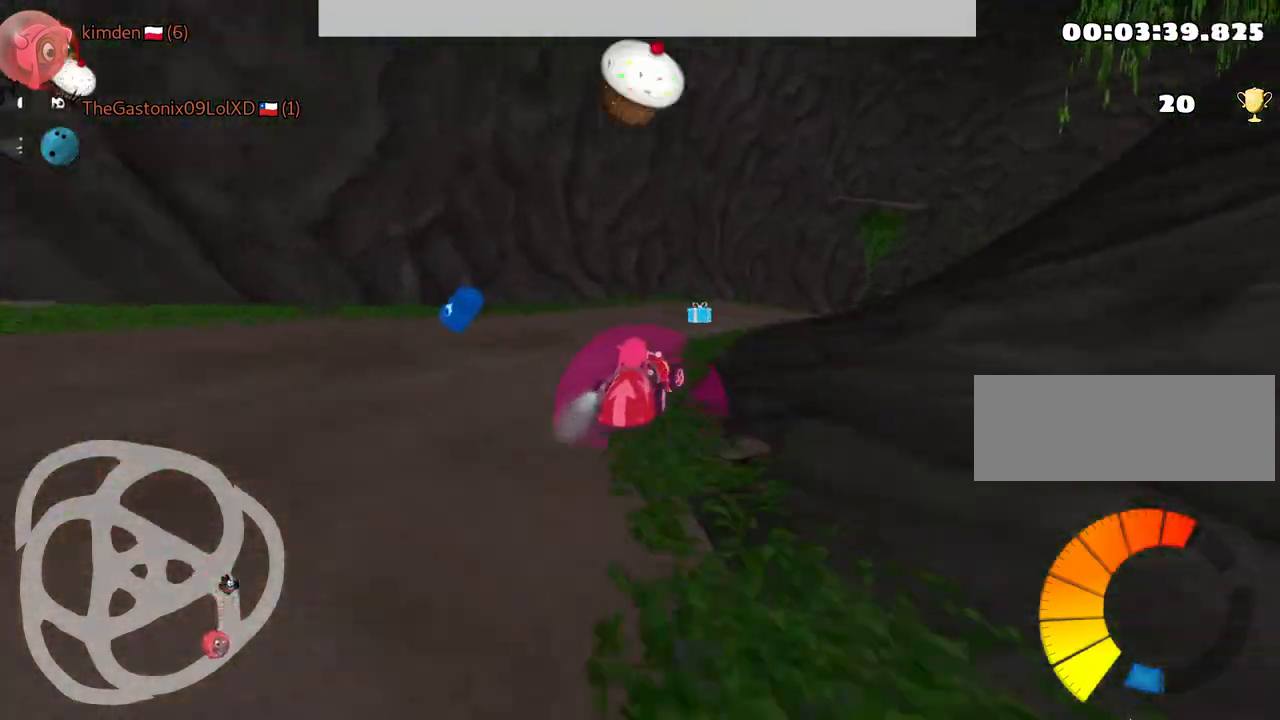
{"keys": ["left", "up"], "events": [[300, "left", "down"], [367, "right", "up"]]}
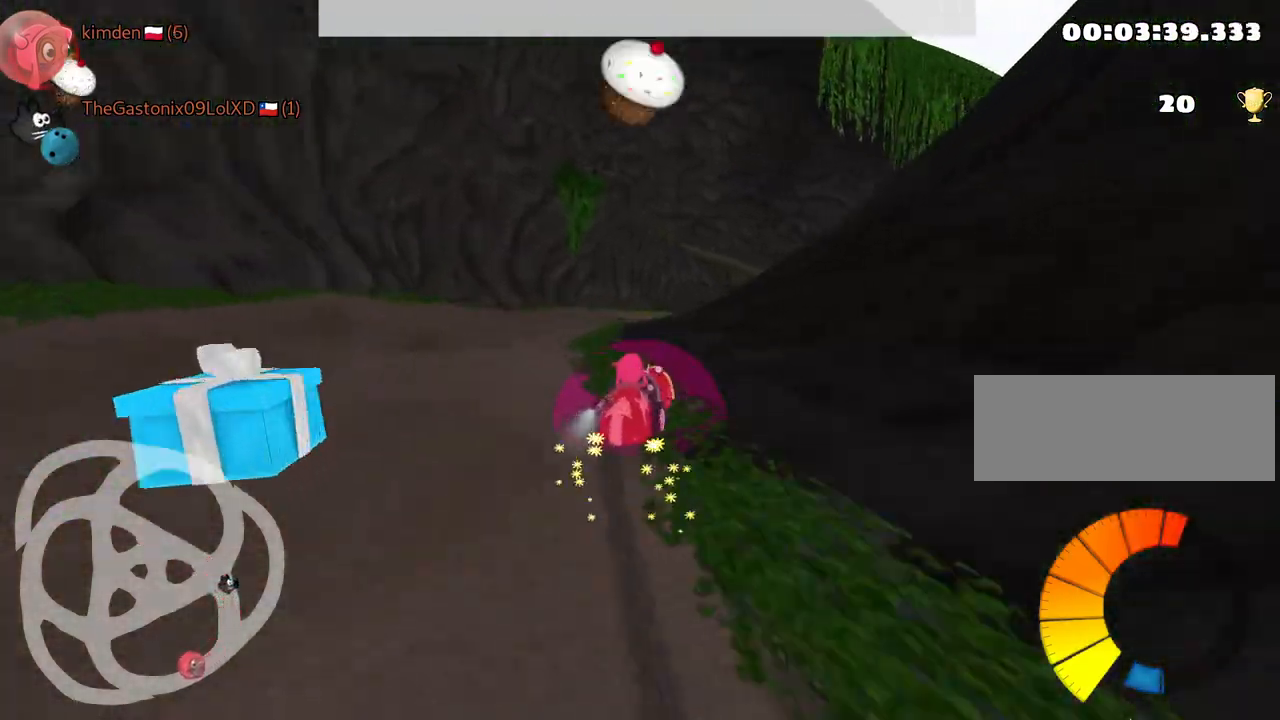
{"keys": ["right", "up"], "events": [[117, "left", "up"], [134, "right", "down"]]}
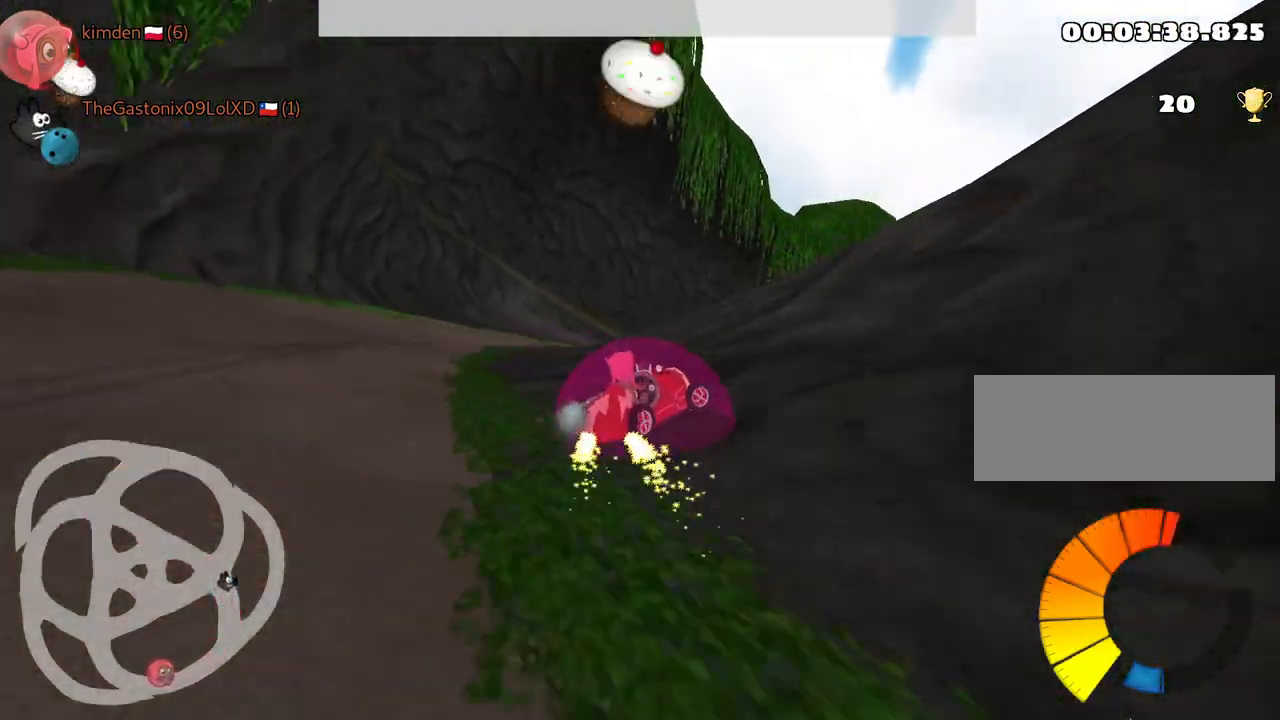
{"keys": ["right", "up"], "events": [[17, "right", "up"], [34, "left", "down"], [167, "left", "up"], [167, "right", "down"]]}
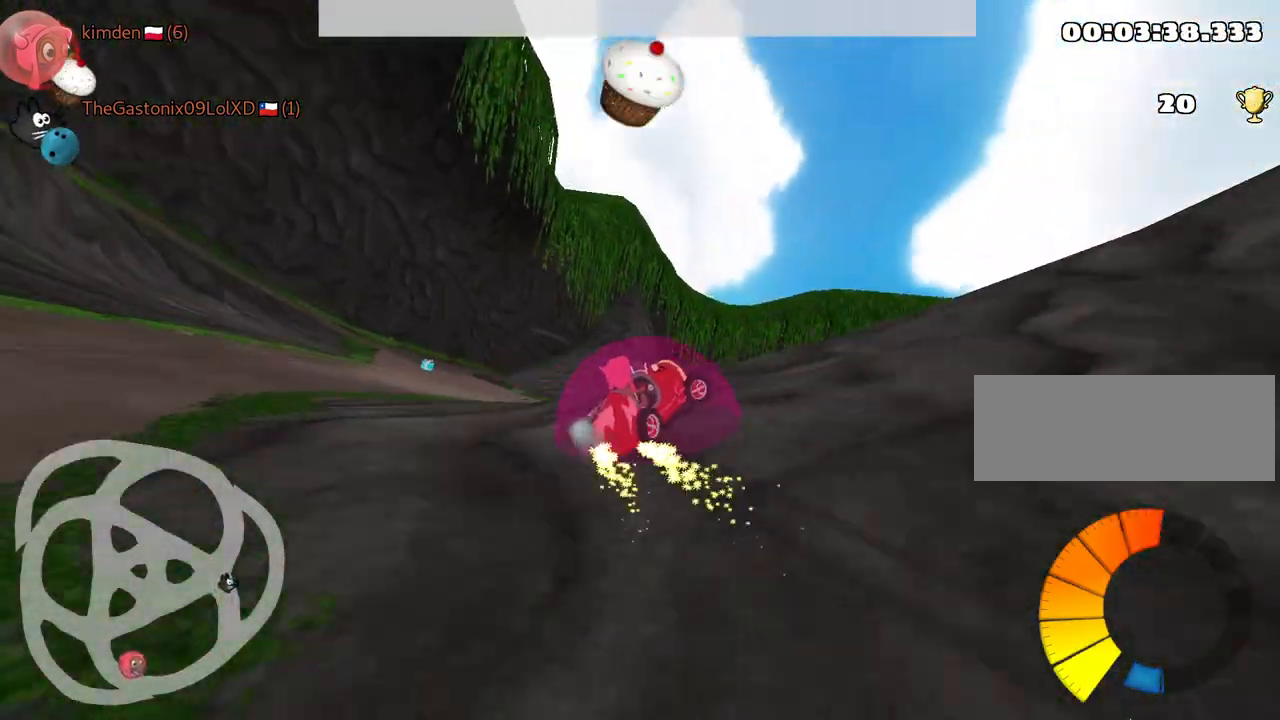
{"keys": ["right", "up"], "events": []}
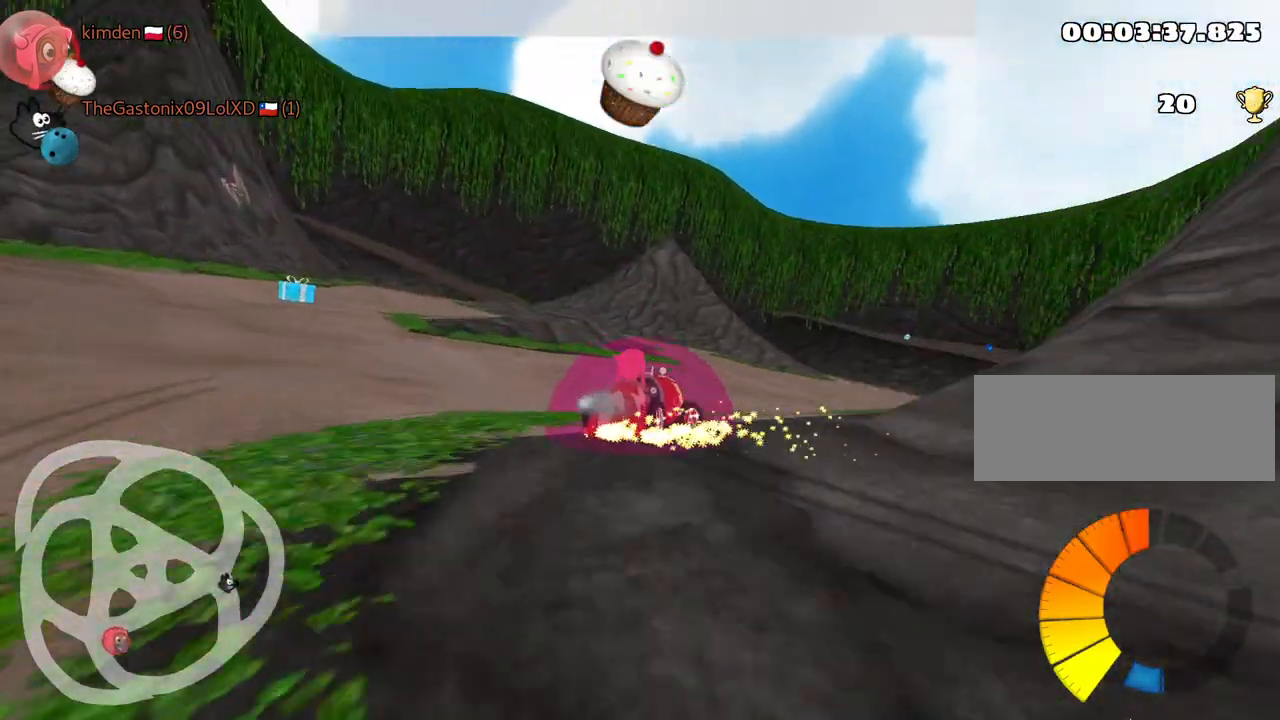
{"keys": ["up"], "events": [[200, "left", "down"], [250, "right", "up"], [484, "left", "up"]]}
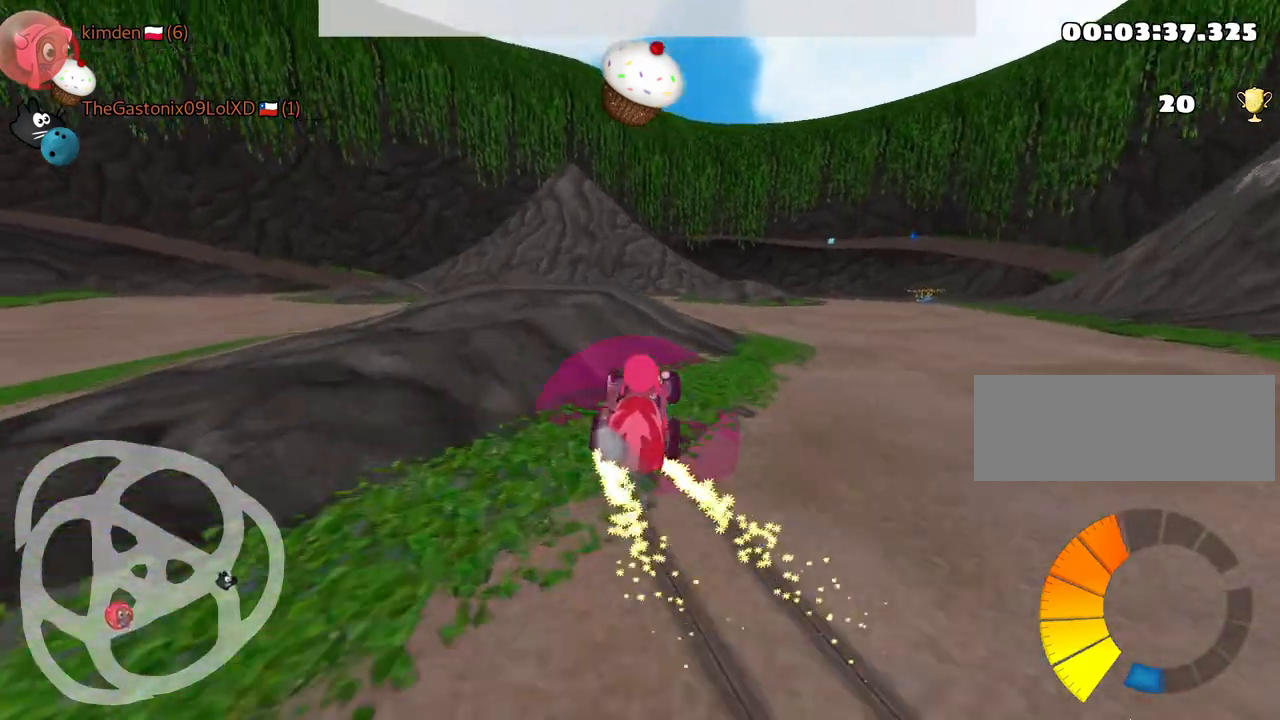
{"keys": ["left", "up"], "events": [[67, "left", "down"]]}
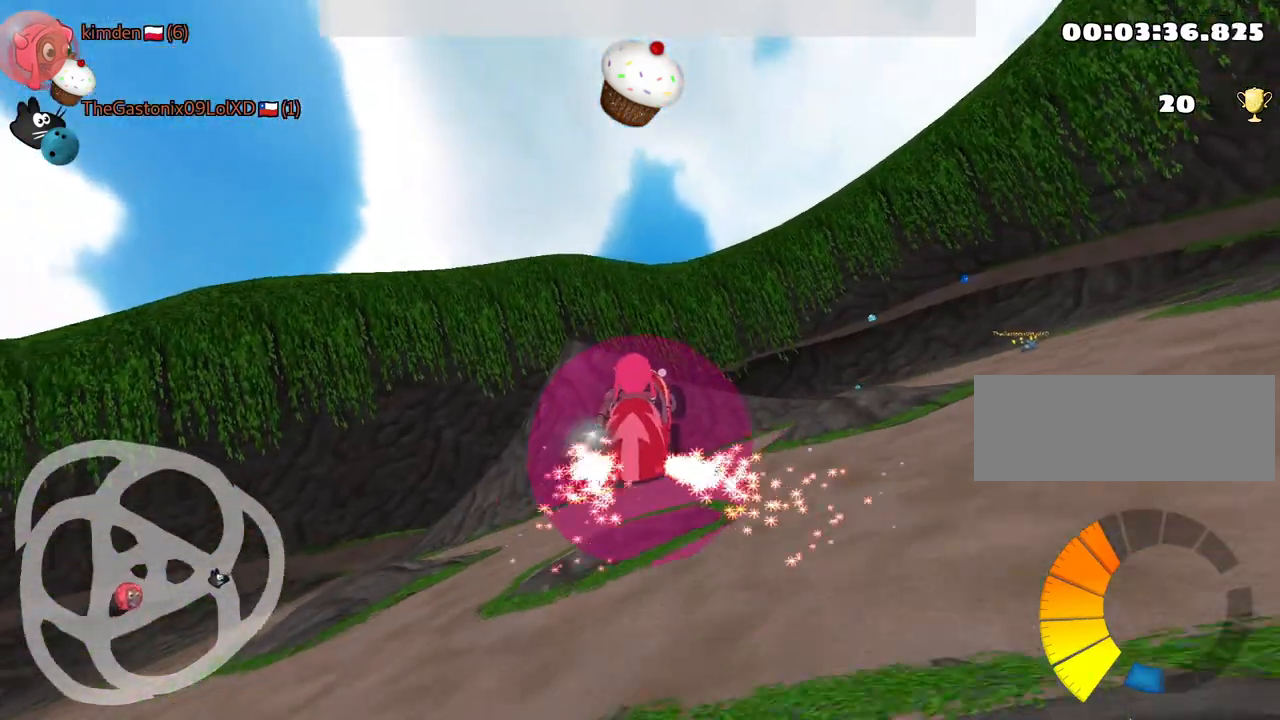
{"keys": ["left", "up"], "events": []}
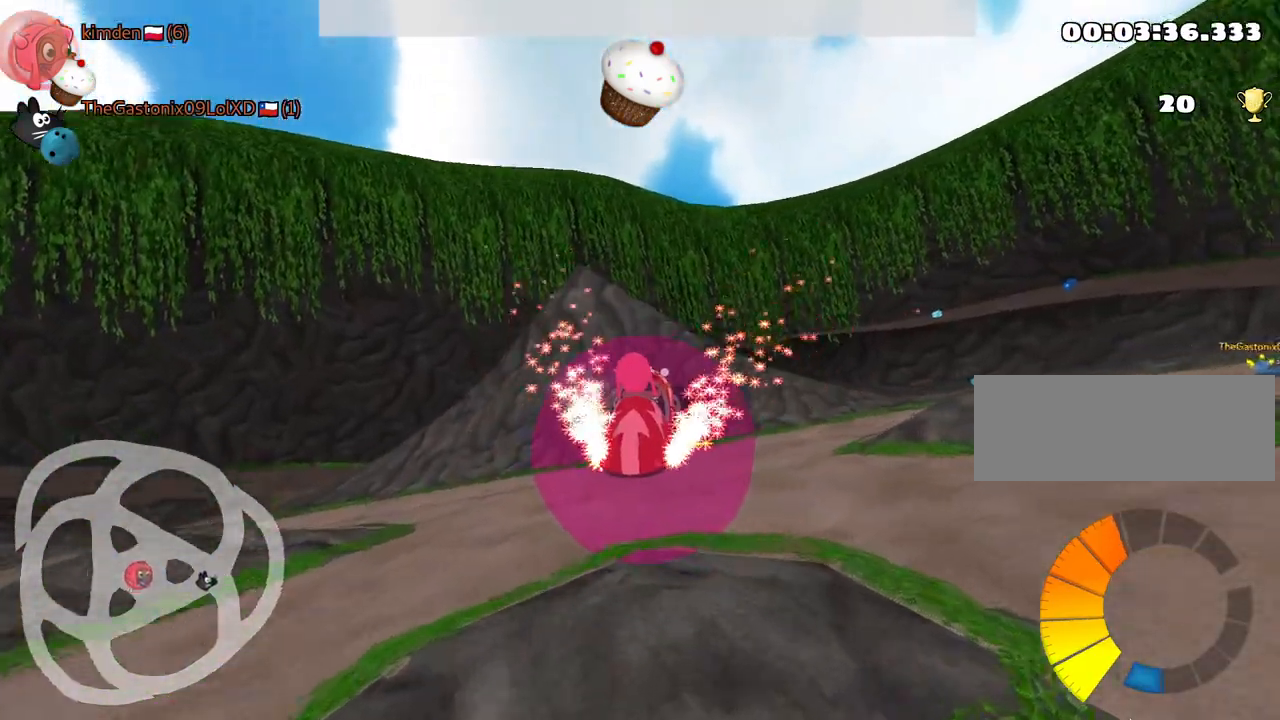
{"keys": ["left", "up"], "events": []}
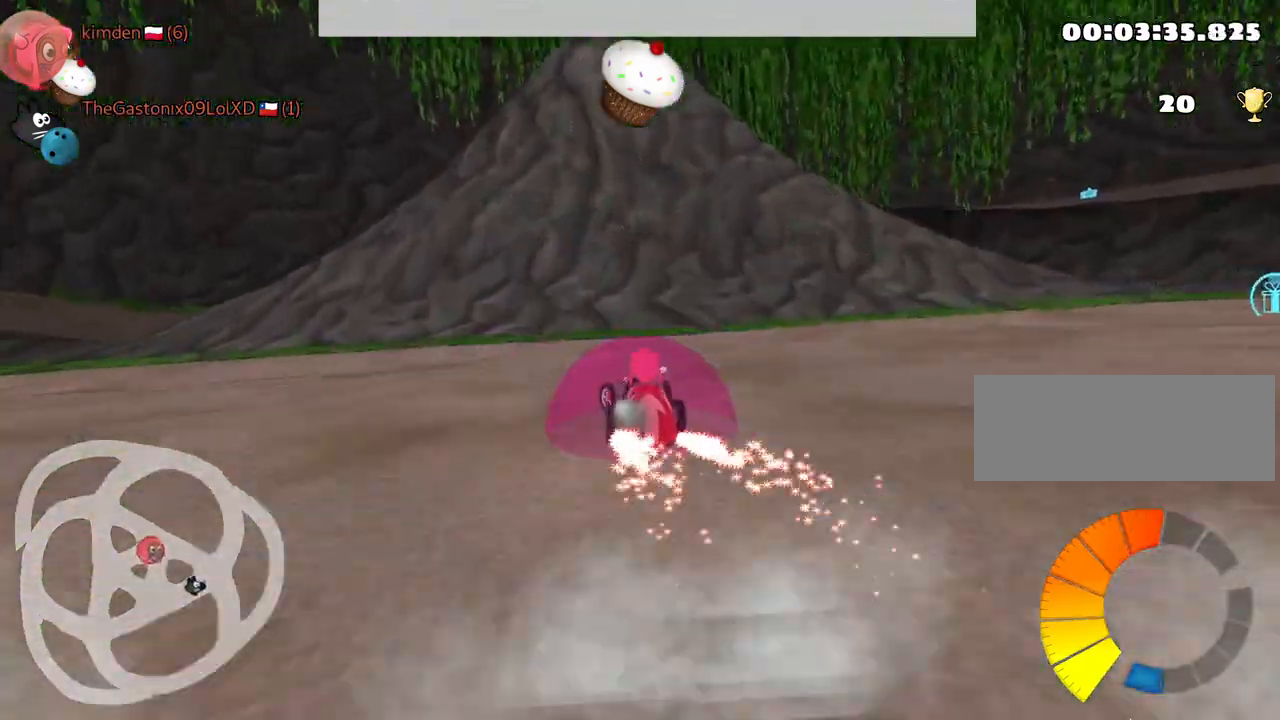
{"keys": ["left", "up"], "events": []}
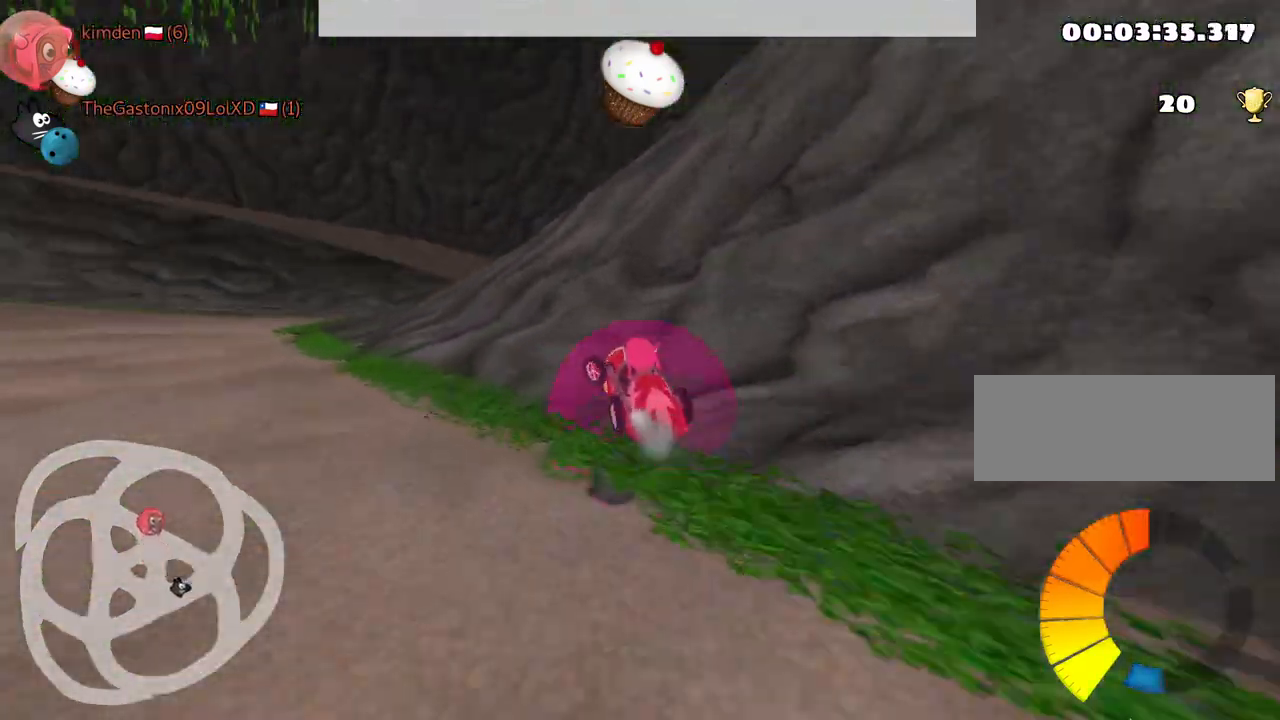
{"keys": ["left", "up"], "events": []}
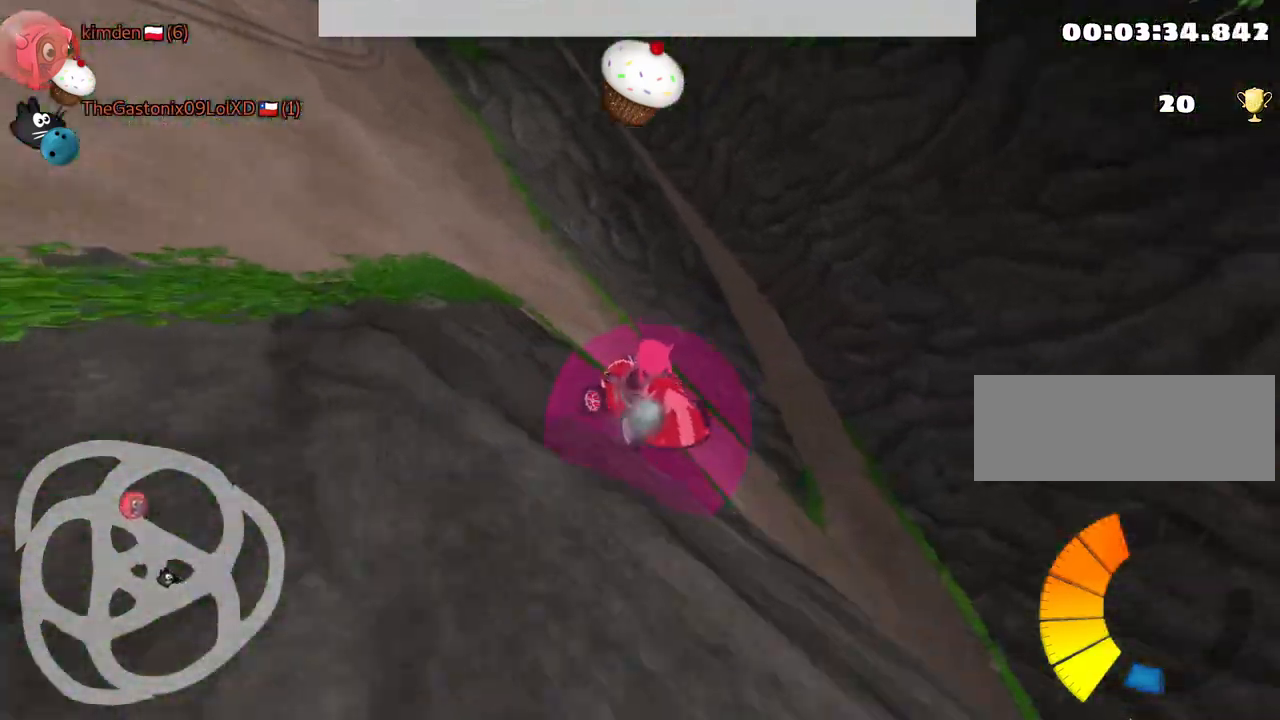
{"keys": ["left", "up"], "events": [[167, "left", "up"], [267, "left", "down"]]}
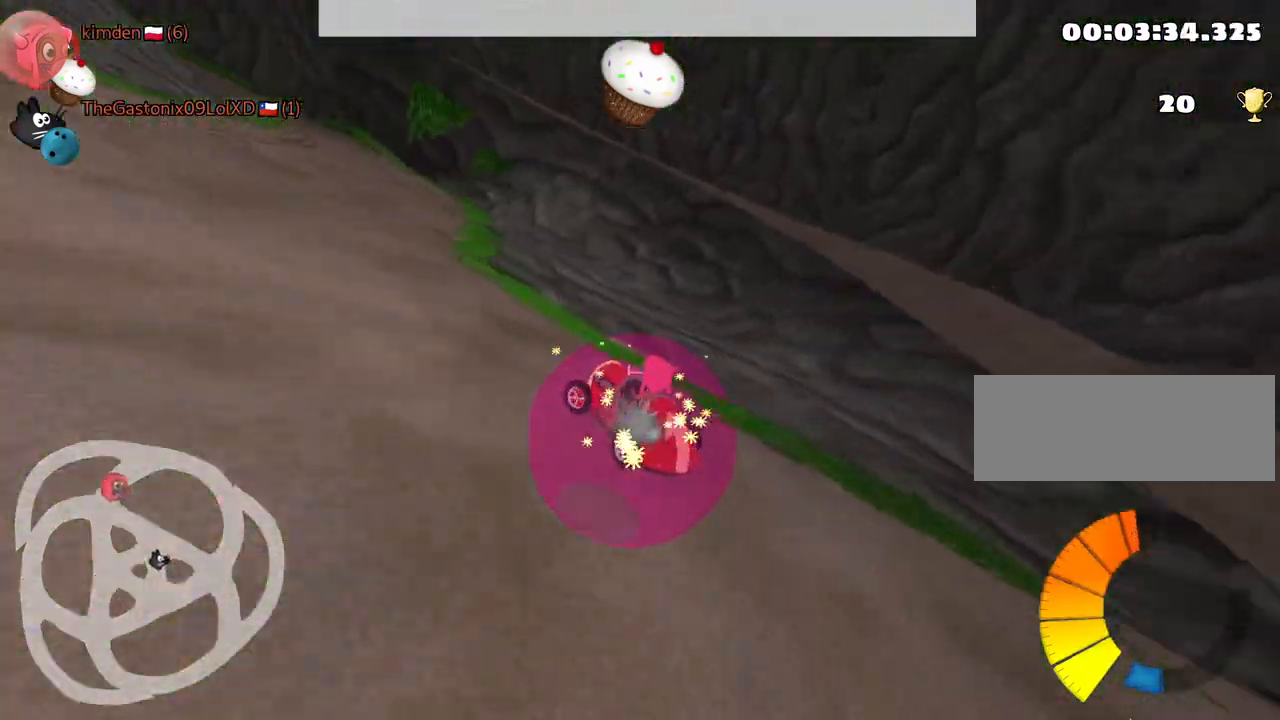
{"keys": ["up"], "events": [[334, "left", "up"]]}
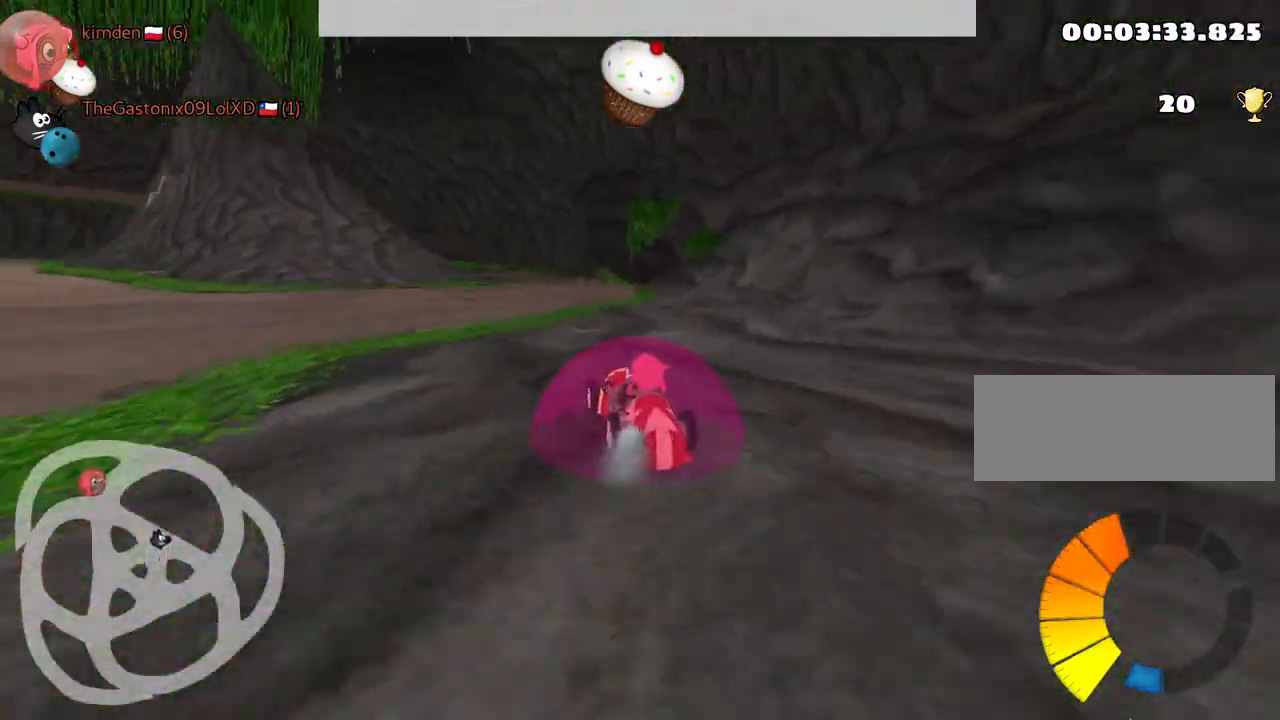
{"keys": ["left", "up"], "events": [[17, "right", "down"], [250, "right", "up"], [434, "left", "down"]]}
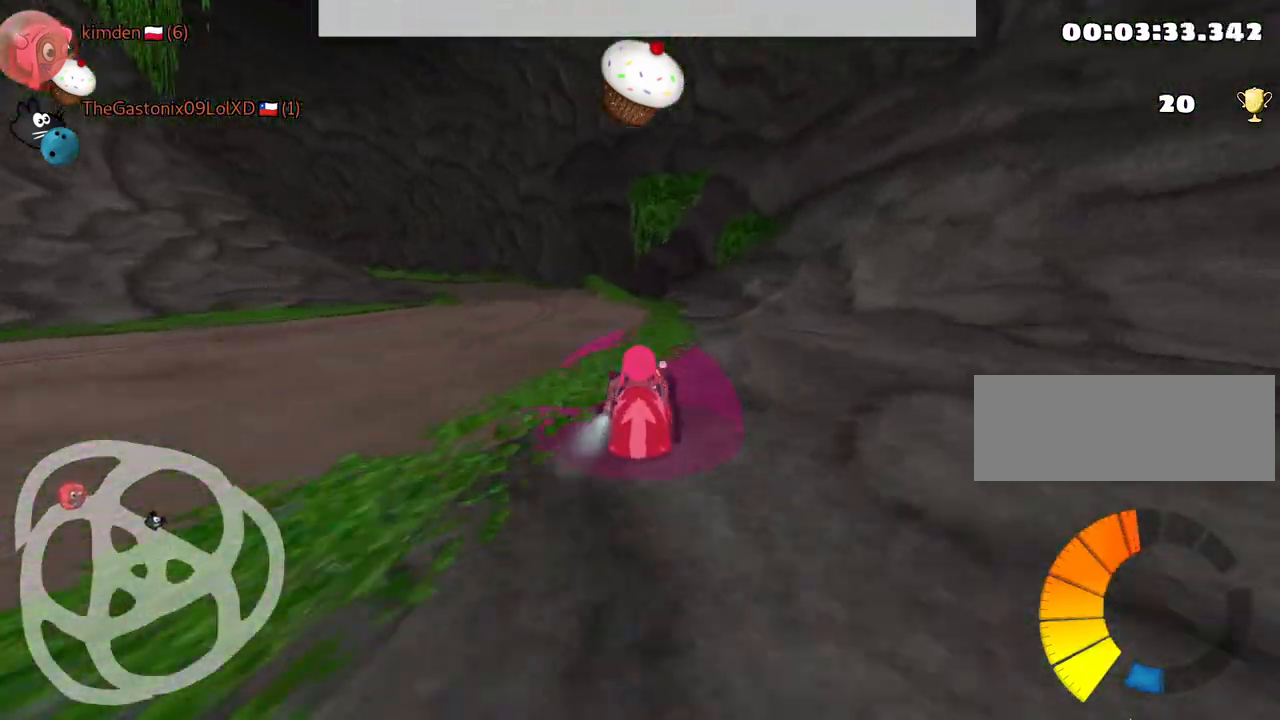
{"keys": ["up"], "events": [[50, "left", "up"], [67, "right", "down"], [384, "right", "up"]]}